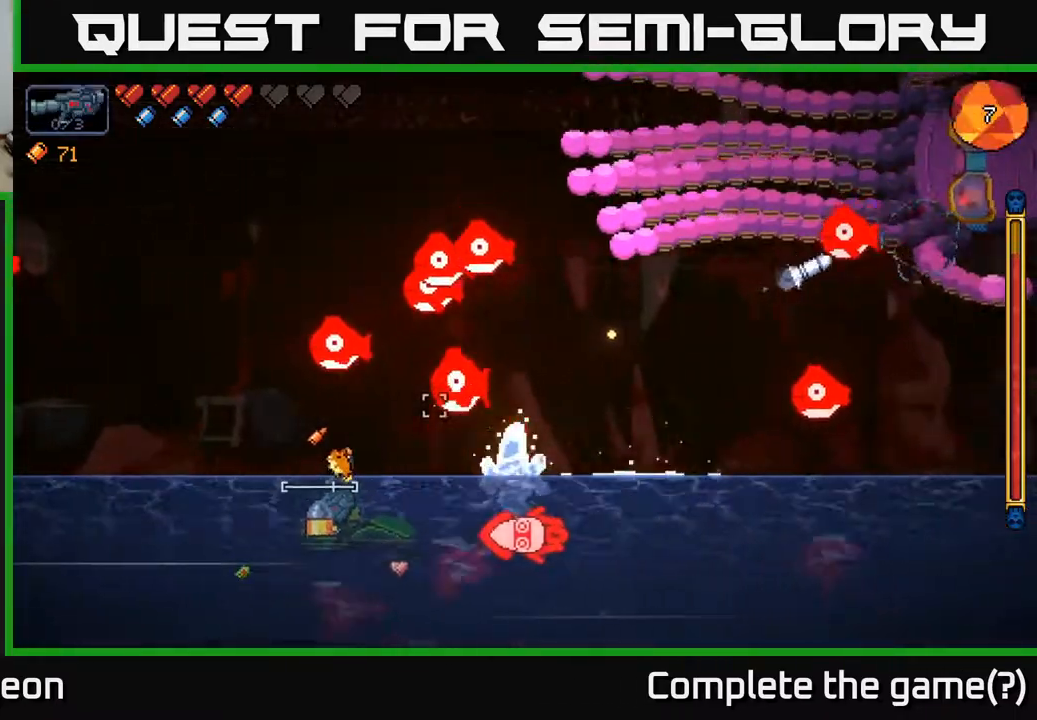
Gameplay with a controller (Xbox layout); each line is a JSON object with the inputs held at the frame after it. "events" lists button and stick changes between this image and that frame as [ms after this image, input, new state], when the widget could be followed in between.
{"buttons": ["R2"], "left_stick": "center", "right_stick": "up-right", "events": []}
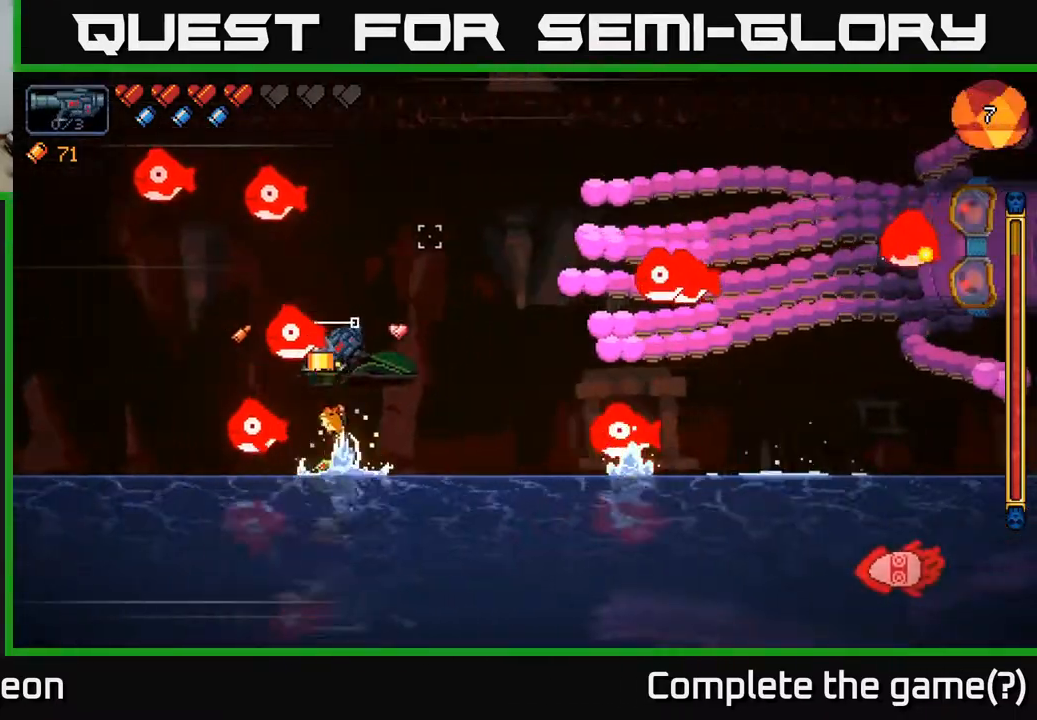
{"buttons": ["A", "R2"], "left_stick": "left", "right_stick": "up-right", "events": [[117, "left_stick", "left"], [350, "left_stick", "center"], [400, "left_stick", "left"], [483, "A", "down"]]}
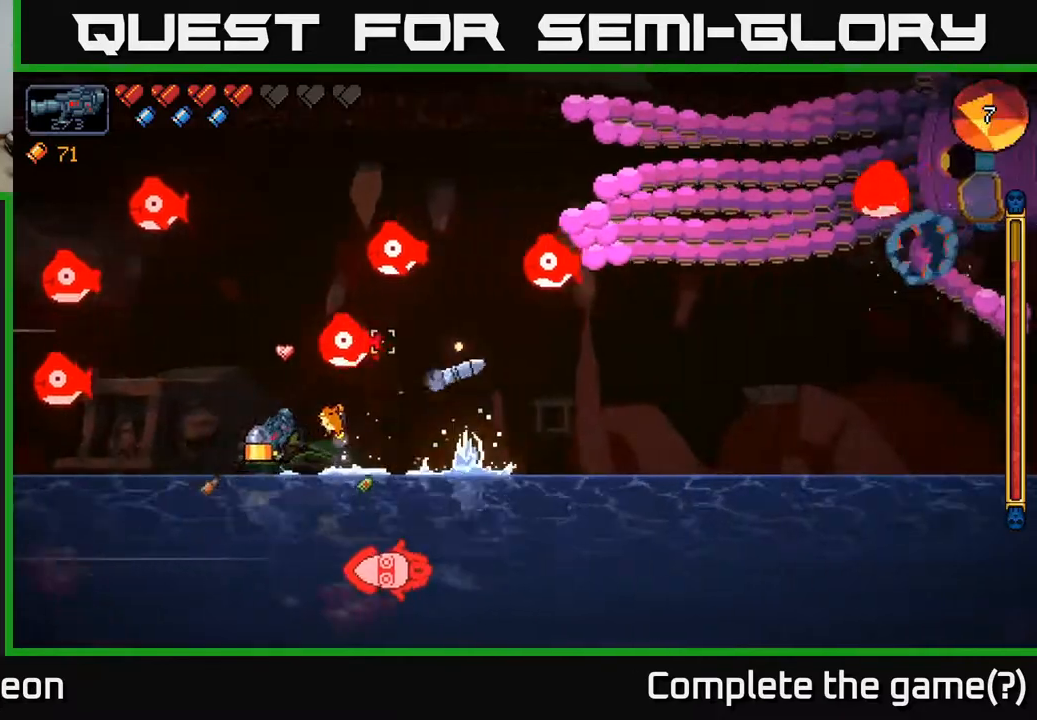
{"buttons": ["A", "R2"], "left_stick": "center", "right_stick": "up-right", "events": [[83, "left_stick", "center"], [150, "left_stick", "right"], [367, "left_stick", "center"]]}
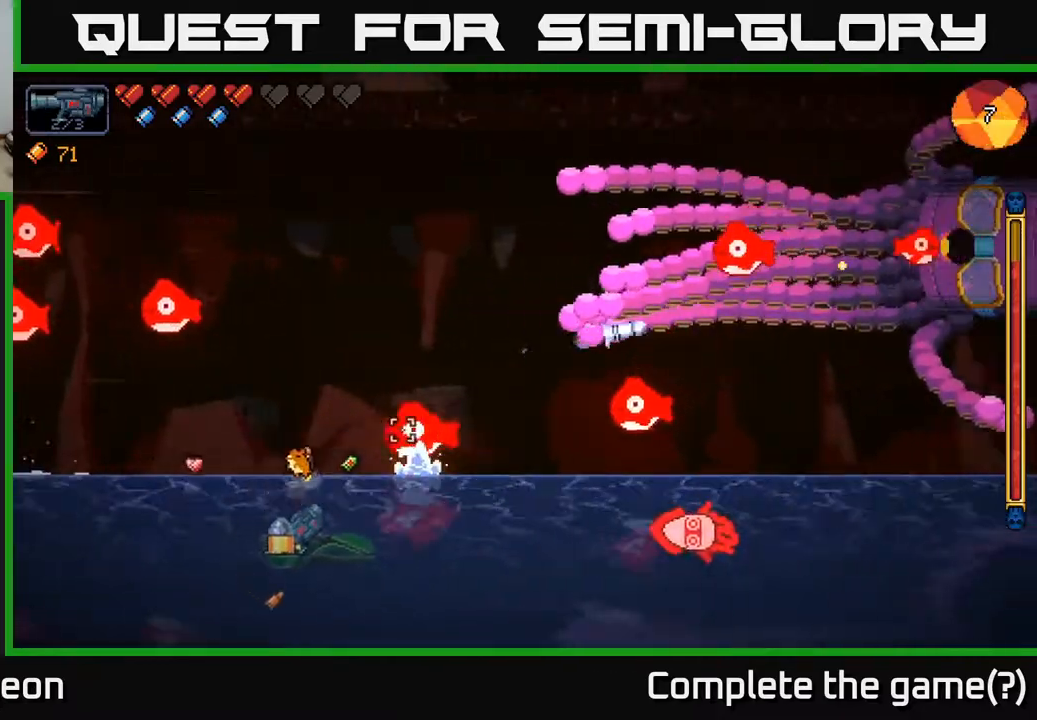
{"buttons": ["R2"], "left_stick": "center", "right_stick": "up-right", "events": [[67, "A", "up"]]}
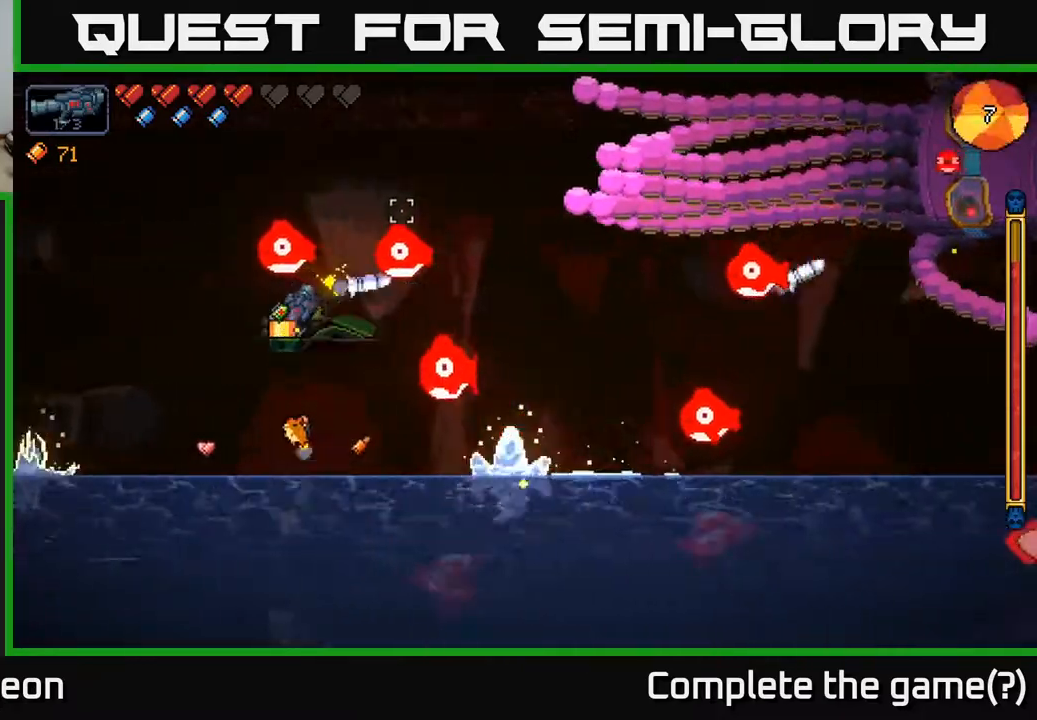
{"buttons": ["A", "R2"], "left_stick": "center", "right_stick": "up-right", "events": [[383, "A", "down"]]}
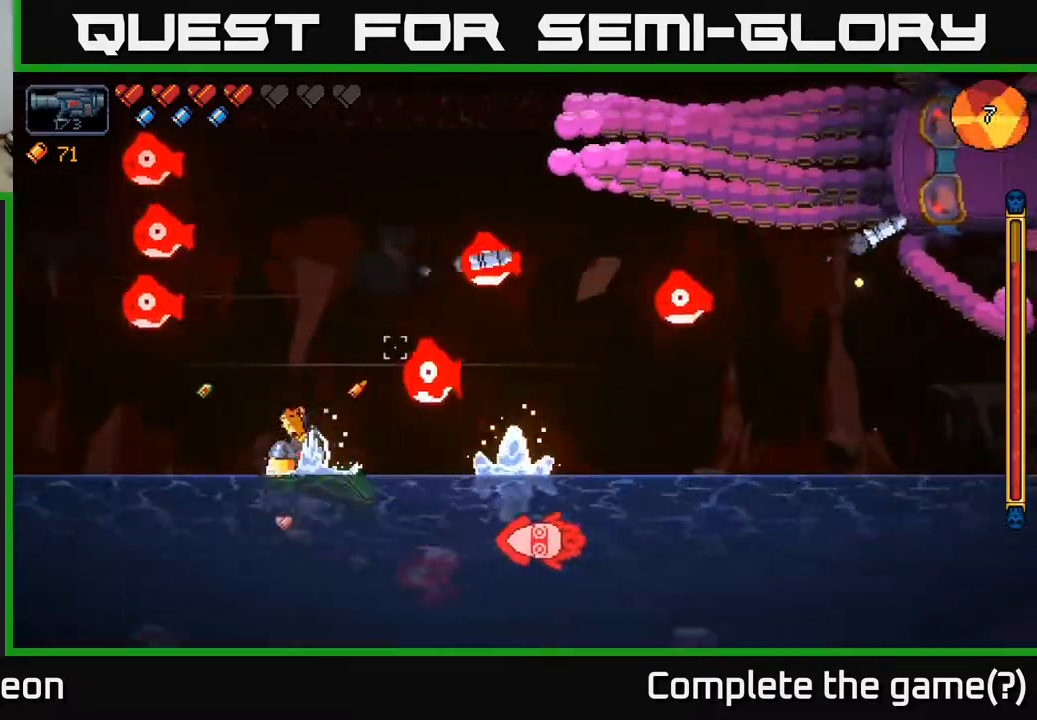
{"buttons": ["R2"], "left_stick": "center", "right_stick": "up-right", "events": [[467, "A", "up"]]}
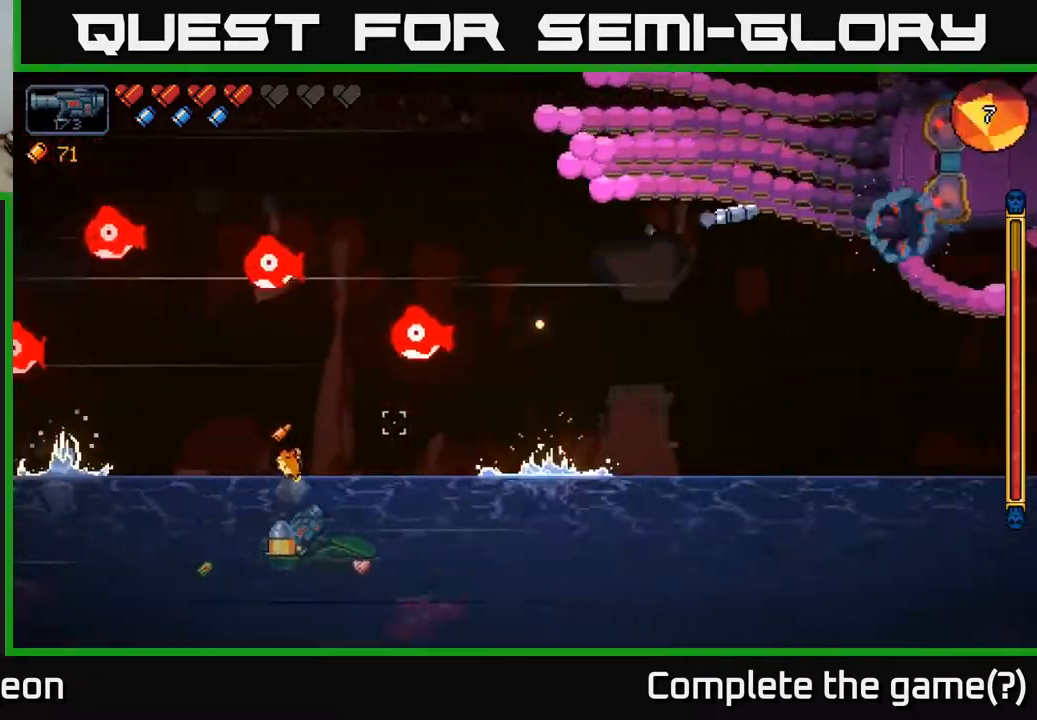
{"buttons": ["R2"], "left_stick": "right", "right_stick": "up-right", "events": [[417, "left_stick", "right"]]}
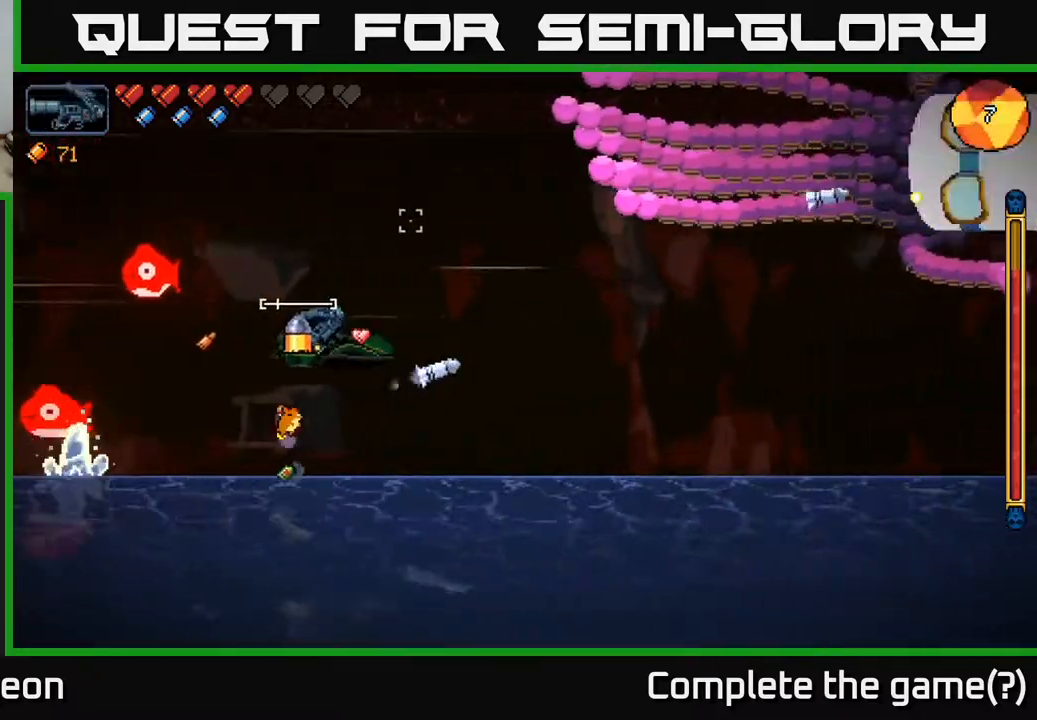
{"buttons": ["R2"], "left_stick": "center", "right_stick": "up-right", "events": [[317, "left_stick", "center"]]}
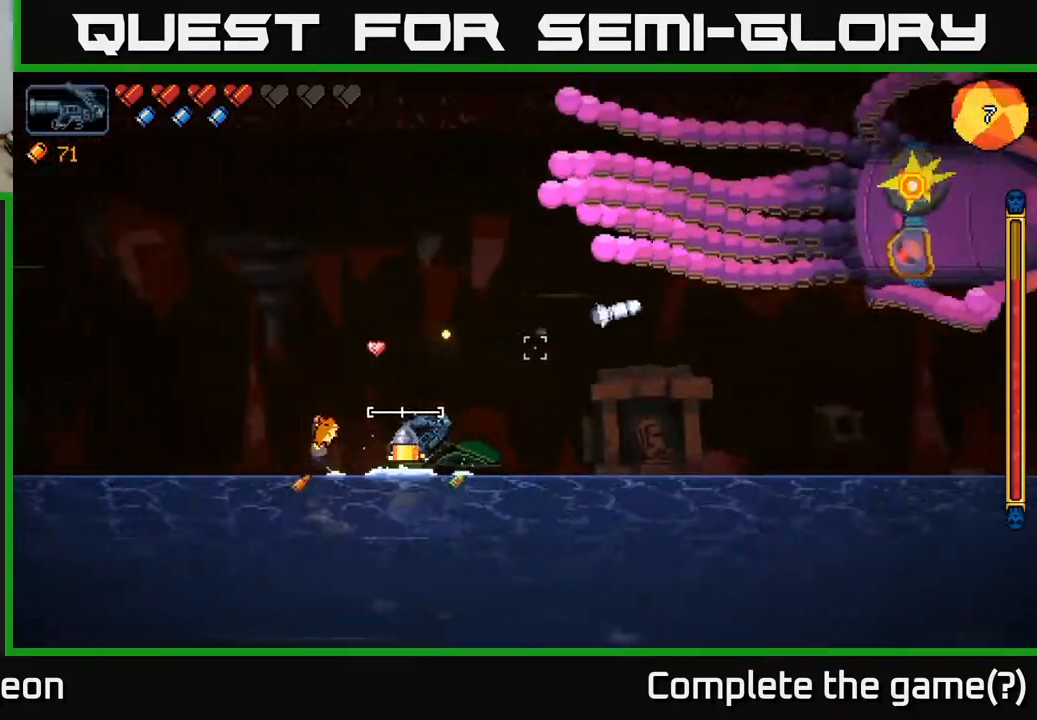
{"buttons": ["R2"], "left_stick": "center", "right_stick": "up-right", "events": [[267, "left_stick", "left"], [417, "left_stick", "center"]]}
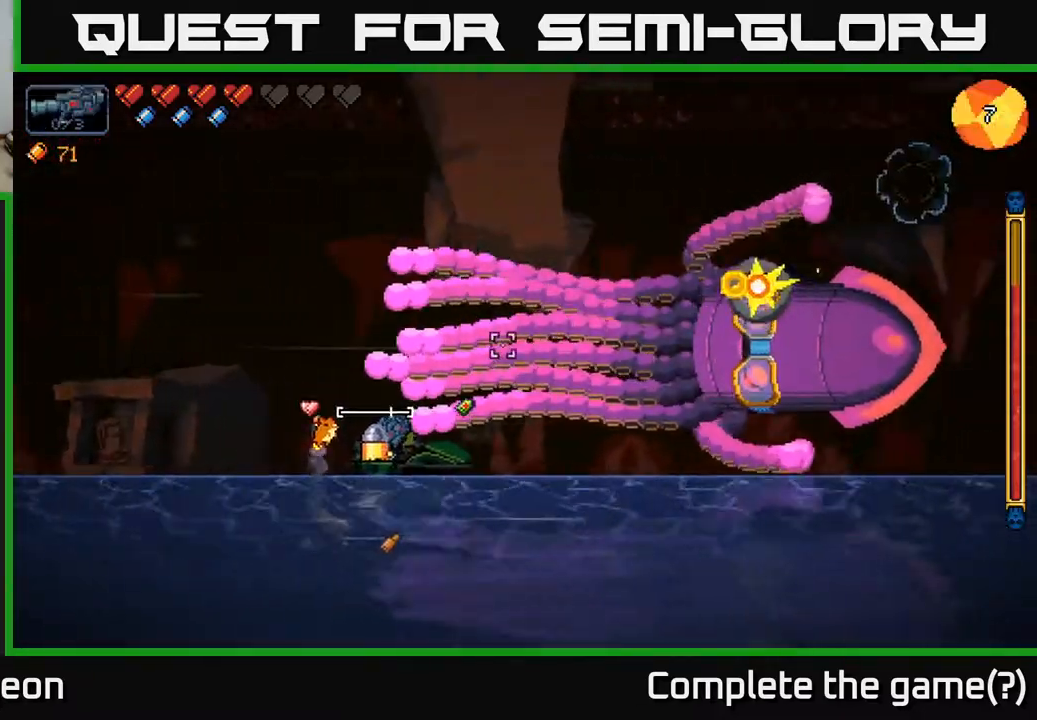
{"buttons": ["R2"], "left_stick": "left", "right_stick": "up-right", "events": [[83, "left_stick", "left"]]}
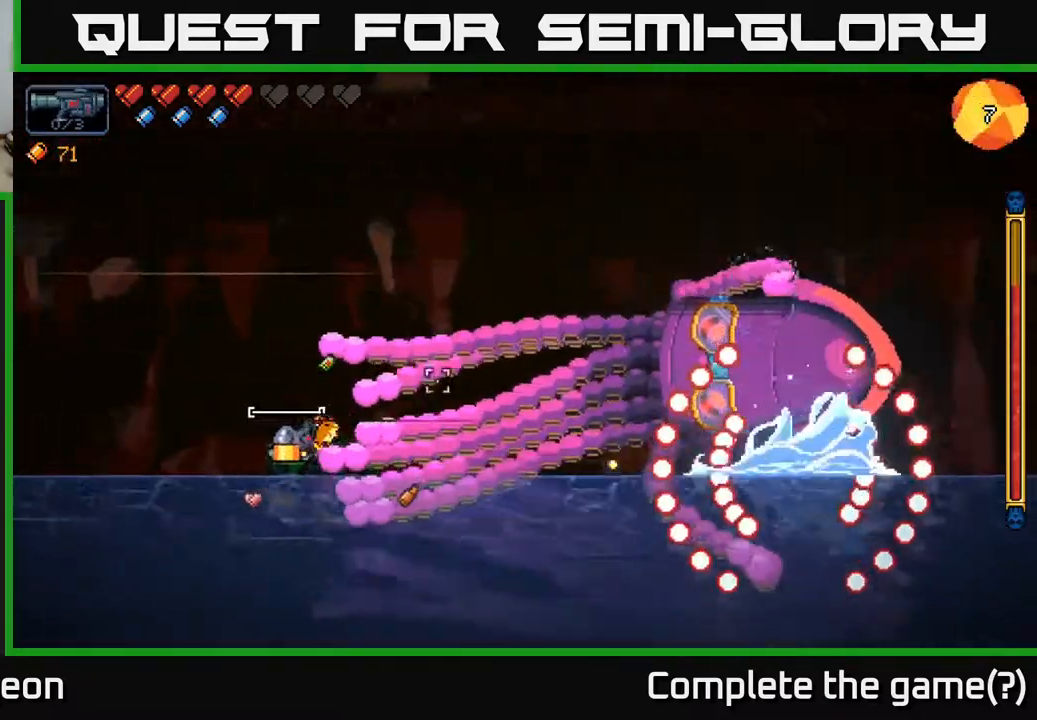
{"buttons": ["R2"], "left_stick": "left", "right_stick": "up-right", "events": [[33, "left_stick", "center"], [117, "left_stick", "left"]]}
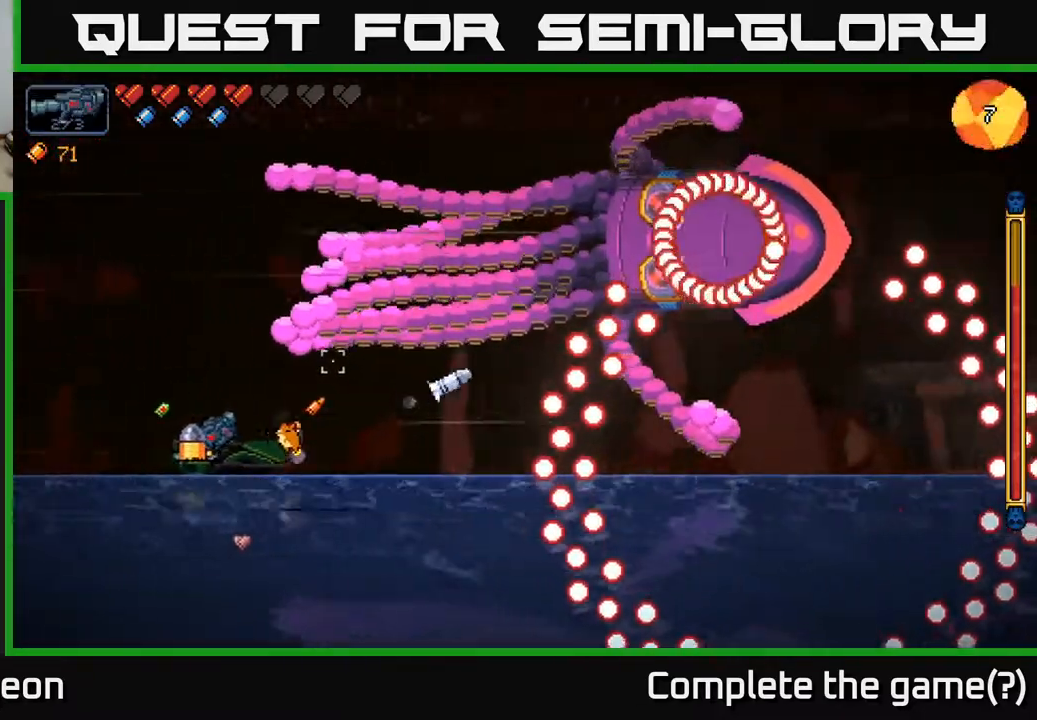
{"buttons": ["A", "R2"], "left_stick": "center", "right_stick": "up-right", "events": [[83, "left_stick", "center"], [233, "left_stick", "left"], [417, "left_stick", "center"], [467, "A", "down"]]}
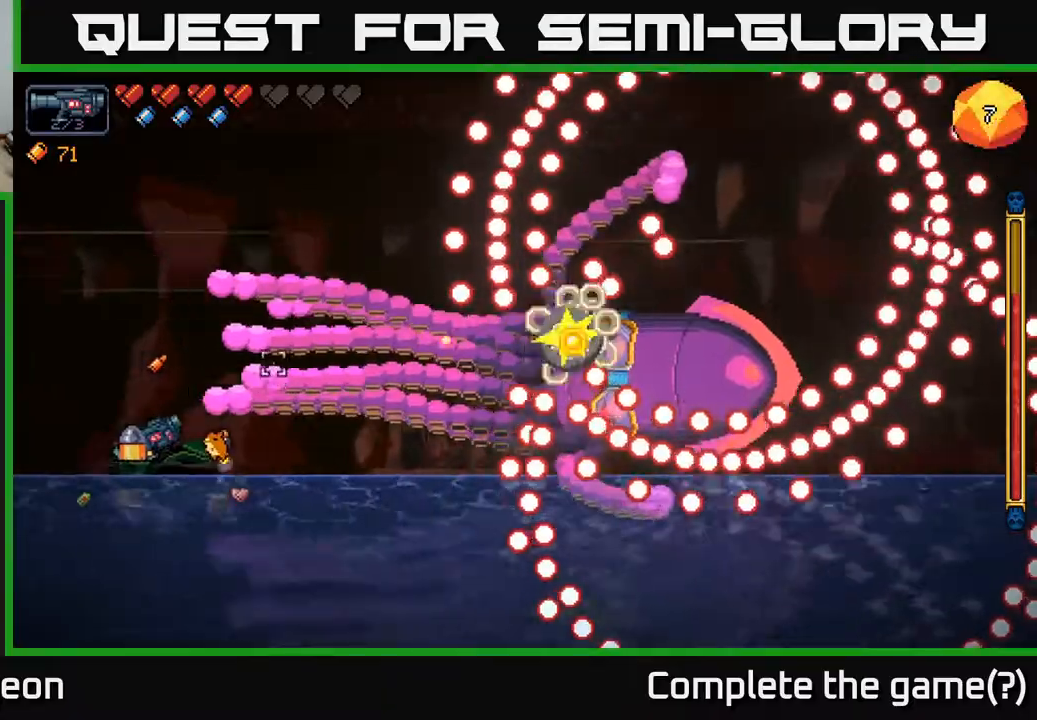
{"buttons": ["R2"], "left_stick": "right", "right_stick": "up-right", "events": [[283, "left_stick", "right"], [500, "A", "up"]]}
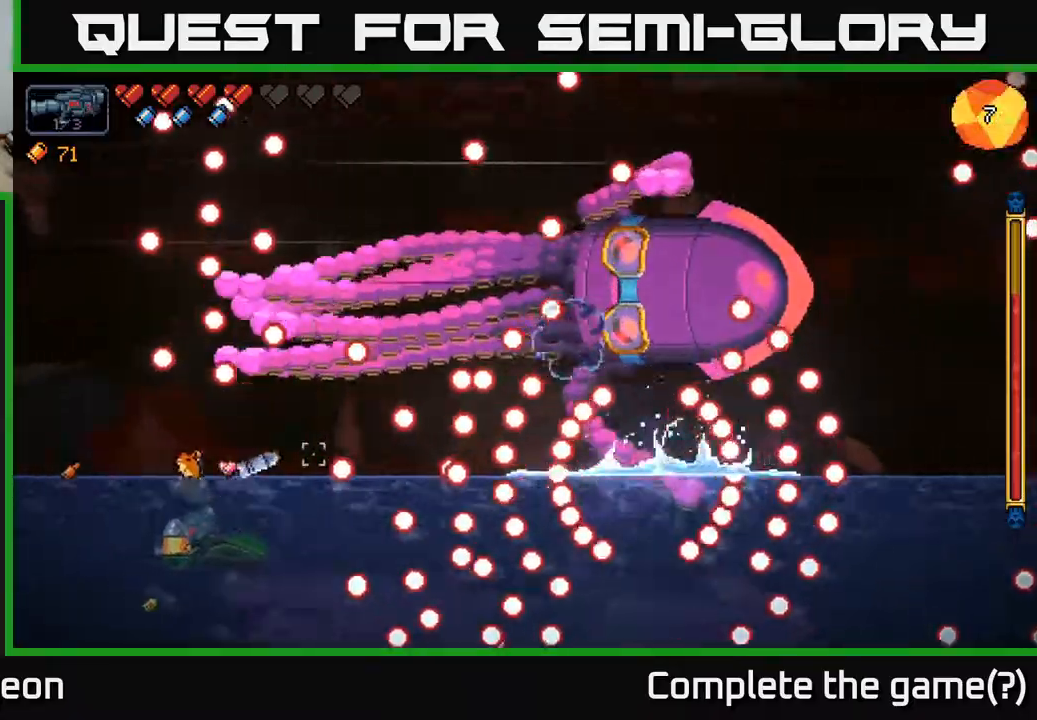
{"buttons": ["R2"], "left_stick": "right", "right_stick": "up-right", "events": []}
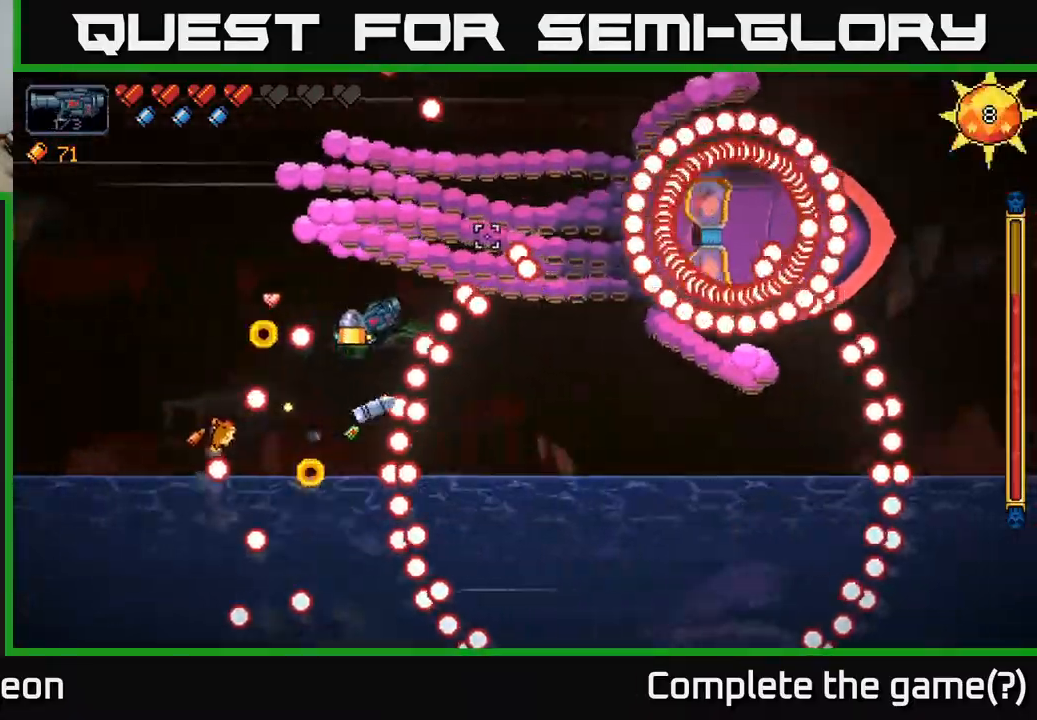
{"buttons": ["A", "R2"], "left_stick": "left", "right_stick": "up-right", "events": [[300, "A", "down"], [350, "left_stick", "center"], [467, "left_stick", "left"]]}
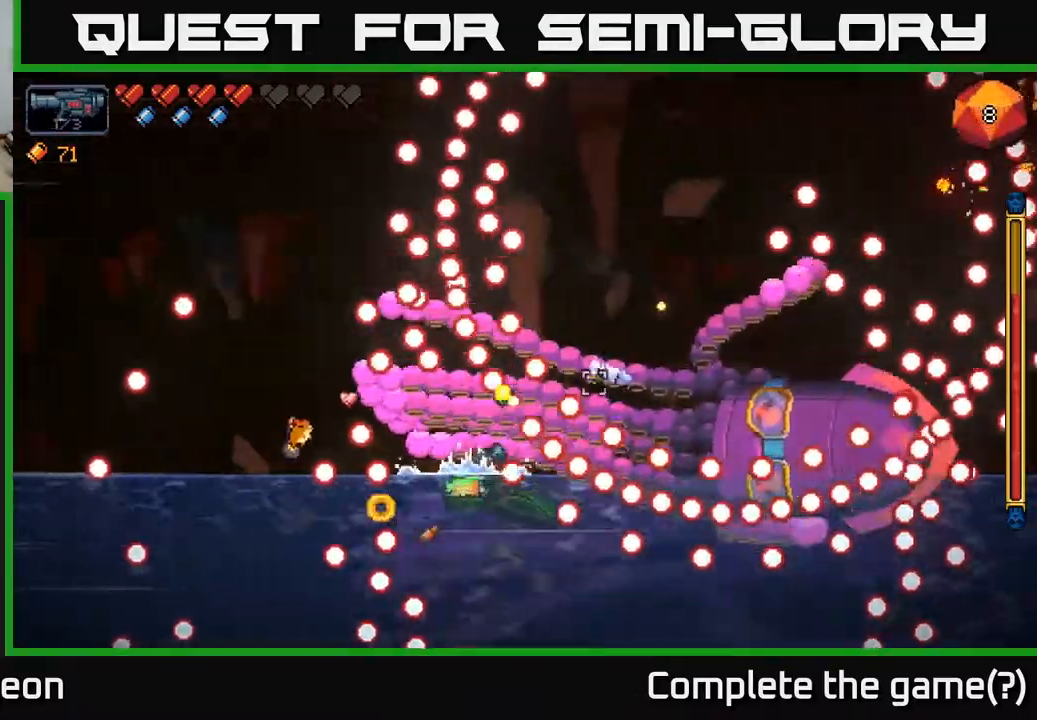
{"buttons": ["R2"], "left_stick": "right", "right_stick": "up-right", "events": [[333, "A", "up"], [383, "left_stick", "right"]]}
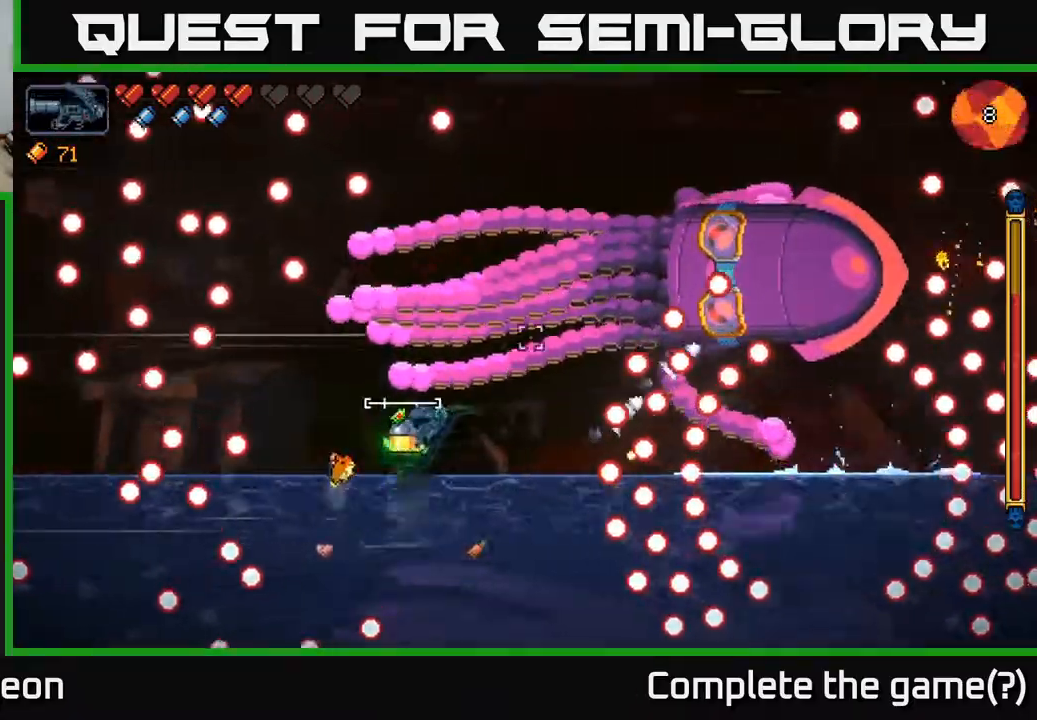
{"buttons": ["R2"], "left_stick": "right", "right_stick": "up-right", "events": [[100, "left_stick", "center"], [200, "left_stick", "right"]]}
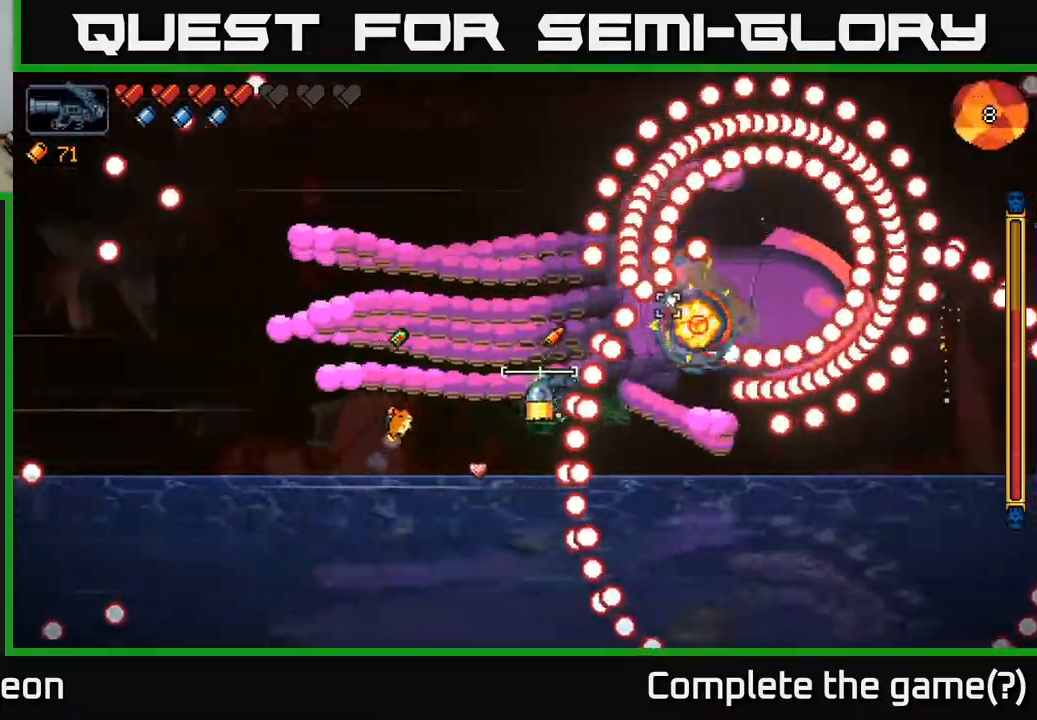
{"buttons": ["A", "R2"], "left_stick": "left", "right_stick": "up-right", "events": [[83, "A", "down"], [350, "left_stick", "left"]]}
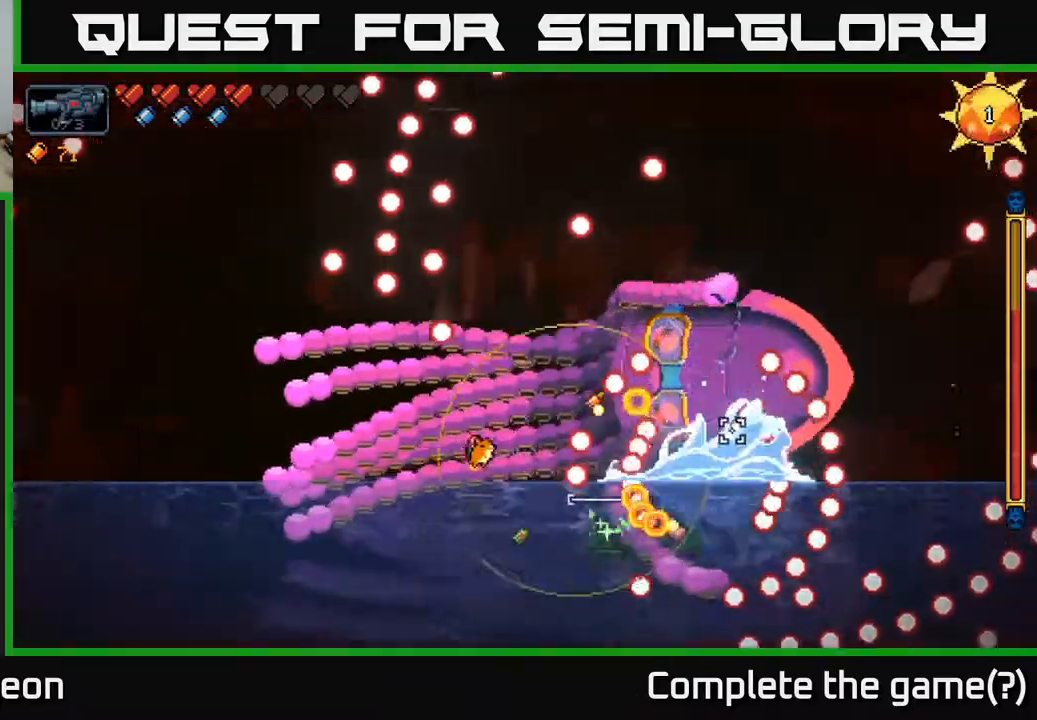
{"buttons": ["R2"], "left_stick": "left", "right_stick": "up-right", "events": [[250, "A", "up"]]}
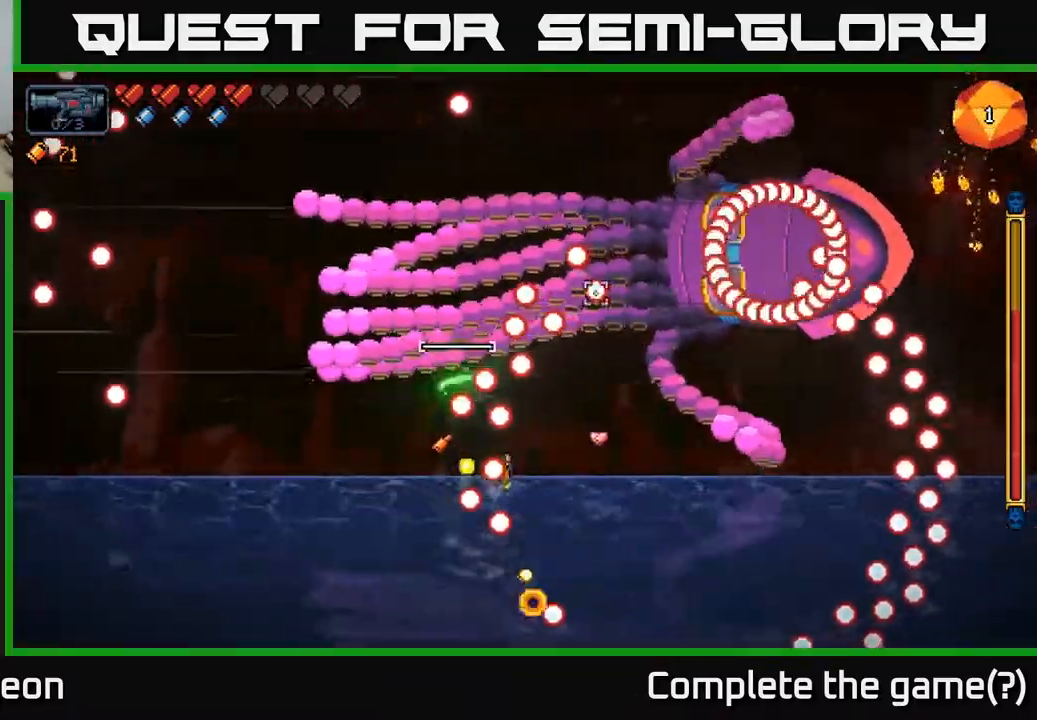
{"buttons": ["R2"], "left_stick": "right", "right_stick": "up-right", "events": [[117, "left_stick", "right"]]}
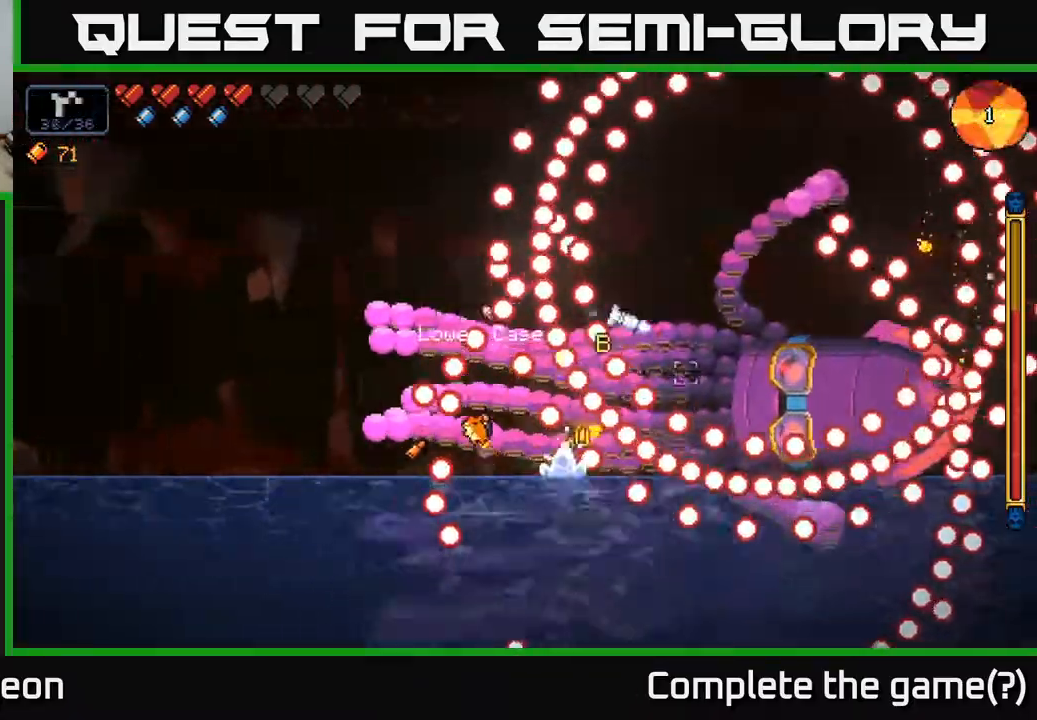
{"buttons": ["A", "R2"], "left_stick": "right", "right_stick": "up-right", "events": [[33, "left_stick", "left"], [83, "A", "down"], [500, "left_stick", "right"]]}
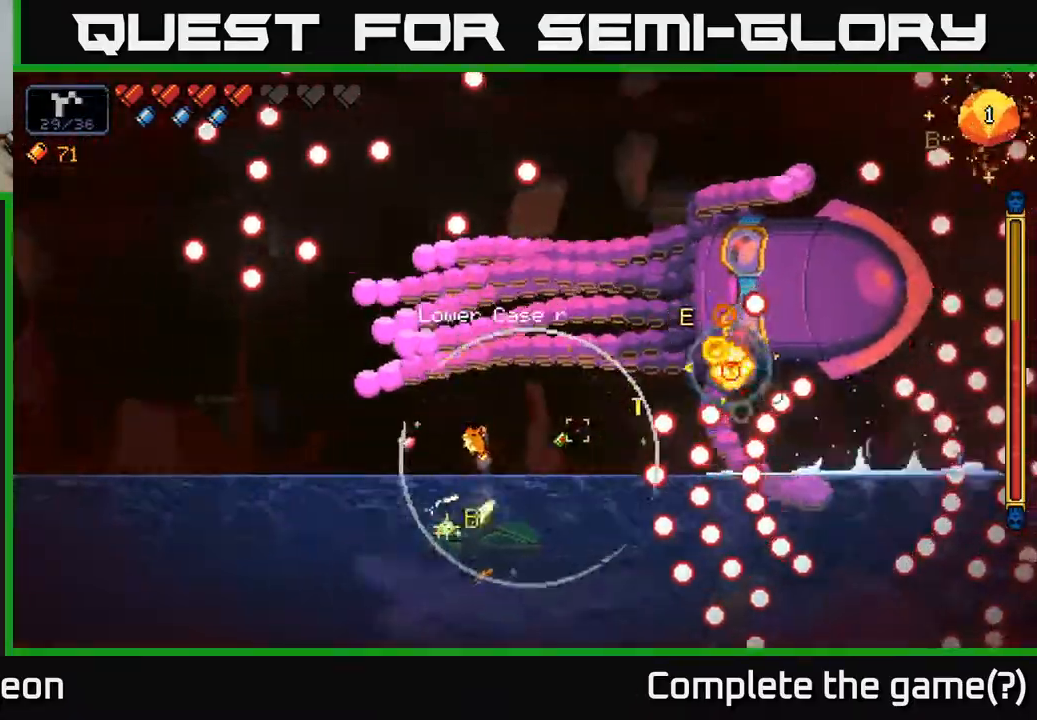
{"buttons": ["A", "R2"], "left_stick": "left", "right_stick": "up-right", "events": [[167, "left_stick", "left"]]}
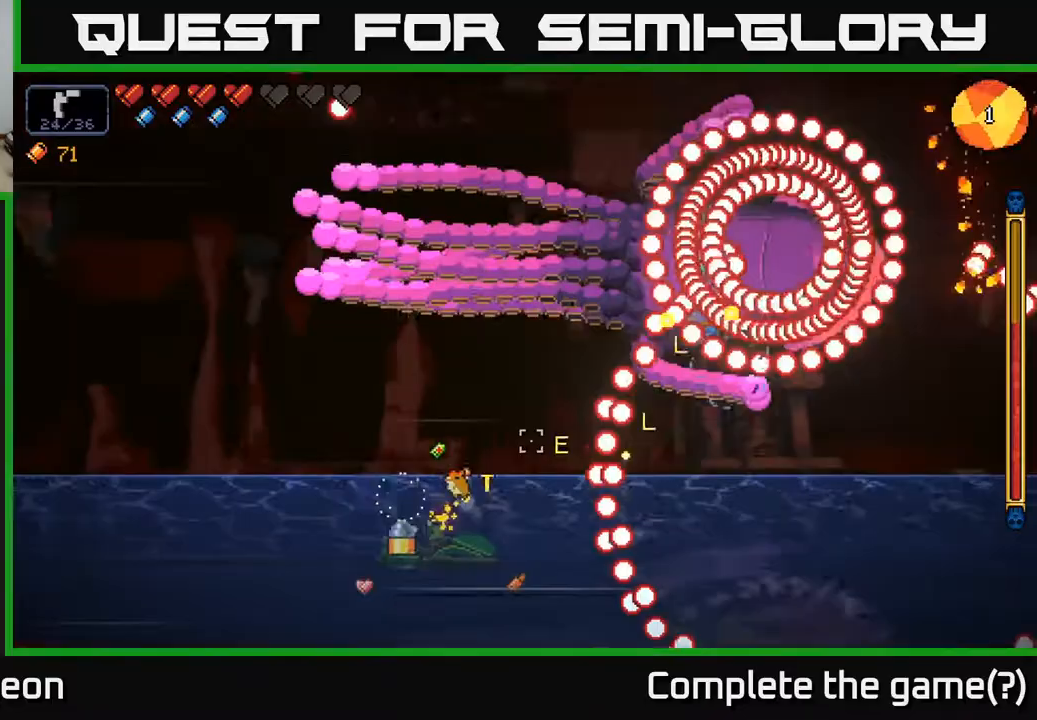
{"buttons": ["R2"], "left_stick": "center", "right_stick": "up-right", "events": [[200, "left_stick", "center"], [333, "left_stick", "right"], [450, "A", "up"], [500, "left_stick", "center"]]}
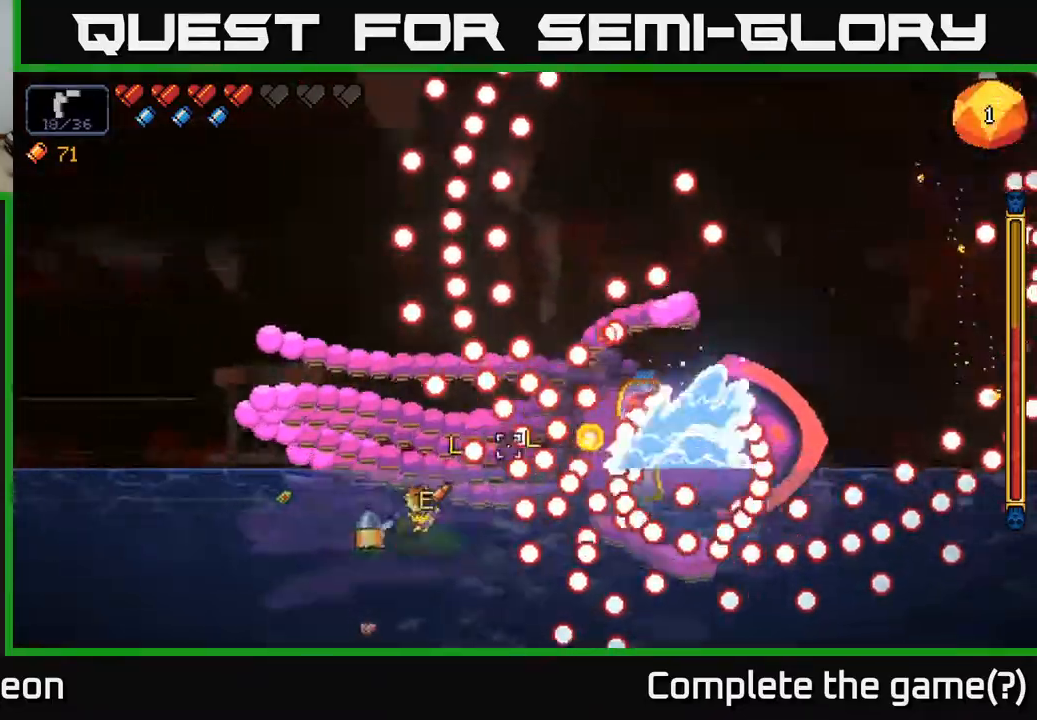
{"buttons": ["R2"], "left_stick": "right", "right_stick": "up-right", "events": [[150, "left_stick", "right"]]}
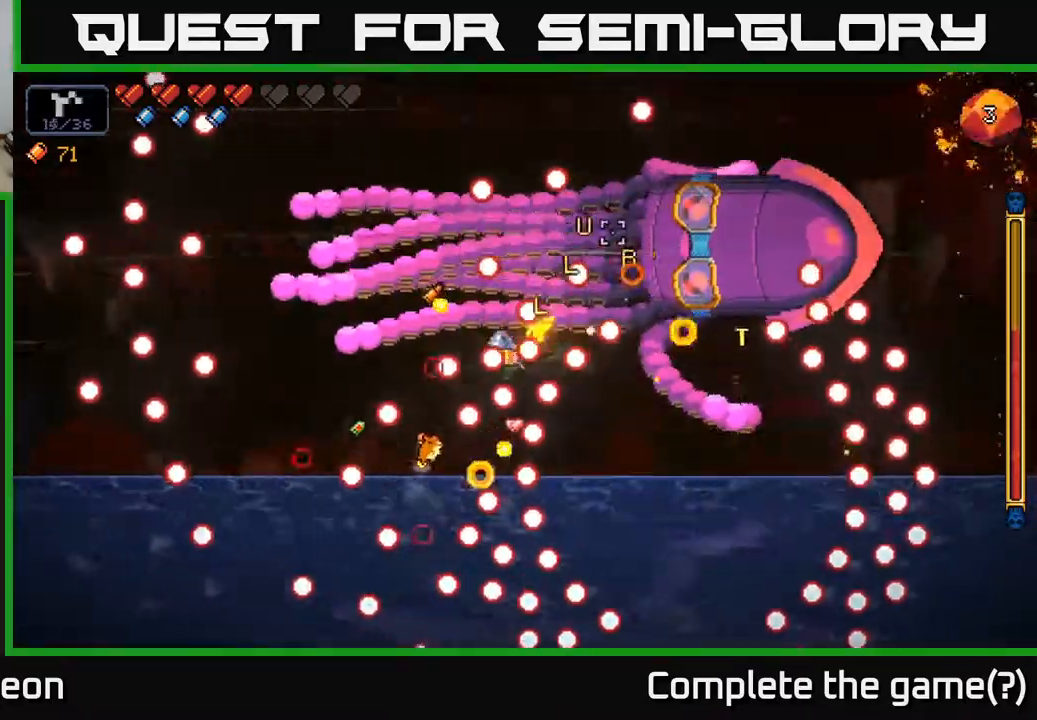
{"buttons": ["R2"], "left_stick": "center", "right_stick": "up-right", "events": [[50, "left_stick", "center"], [233, "left_stick", "left"], [367, "left_stick", "center"]]}
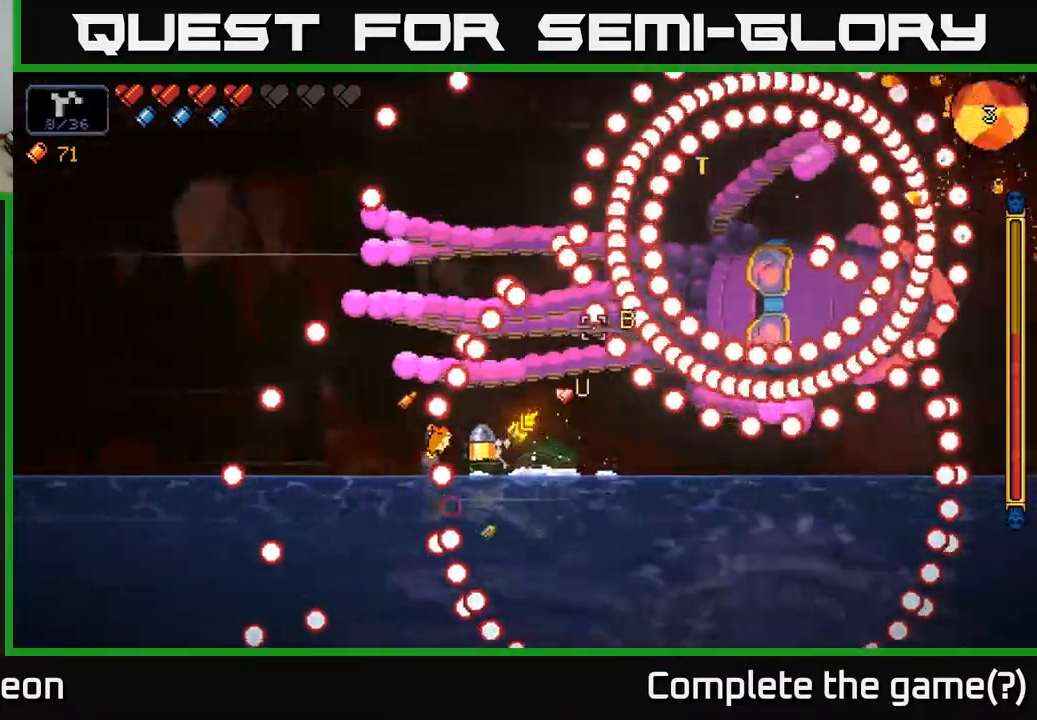
{"buttons": ["A", "R2"], "left_stick": "left", "right_stick": "up-right", "events": [[17, "left_stick", "left"], [117, "left_stick", "center"], [217, "left_stick", "left"], [350, "A", "down"]]}
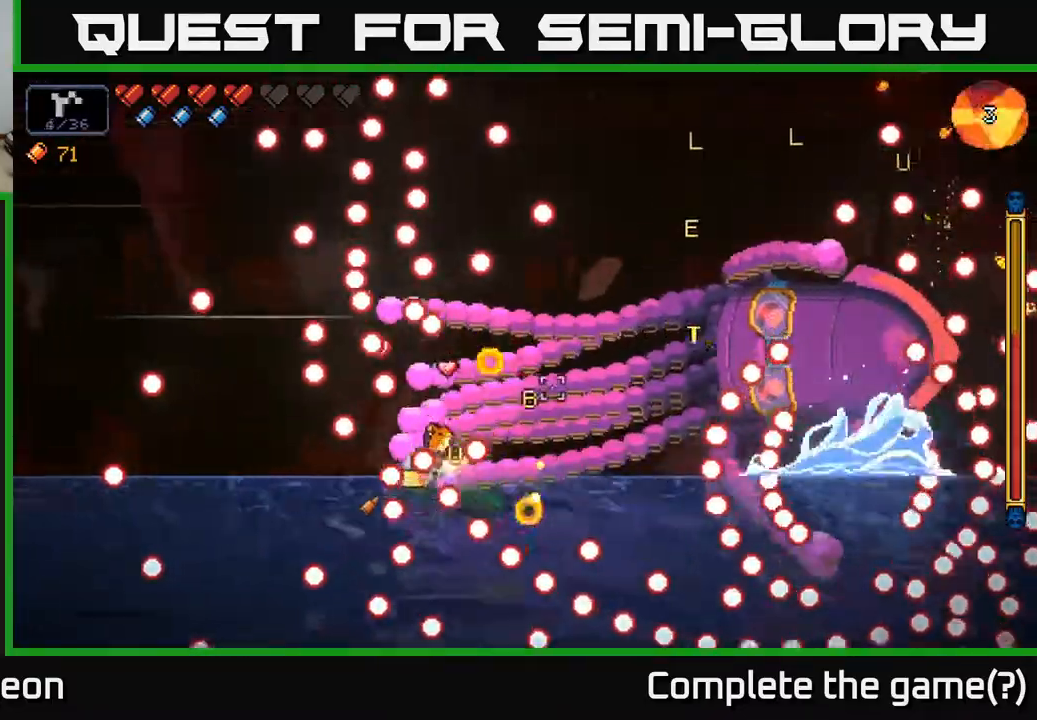
{"buttons": ["R2"], "left_stick": "left", "right_stick": "up-right", "events": [[367, "A", "up"]]}
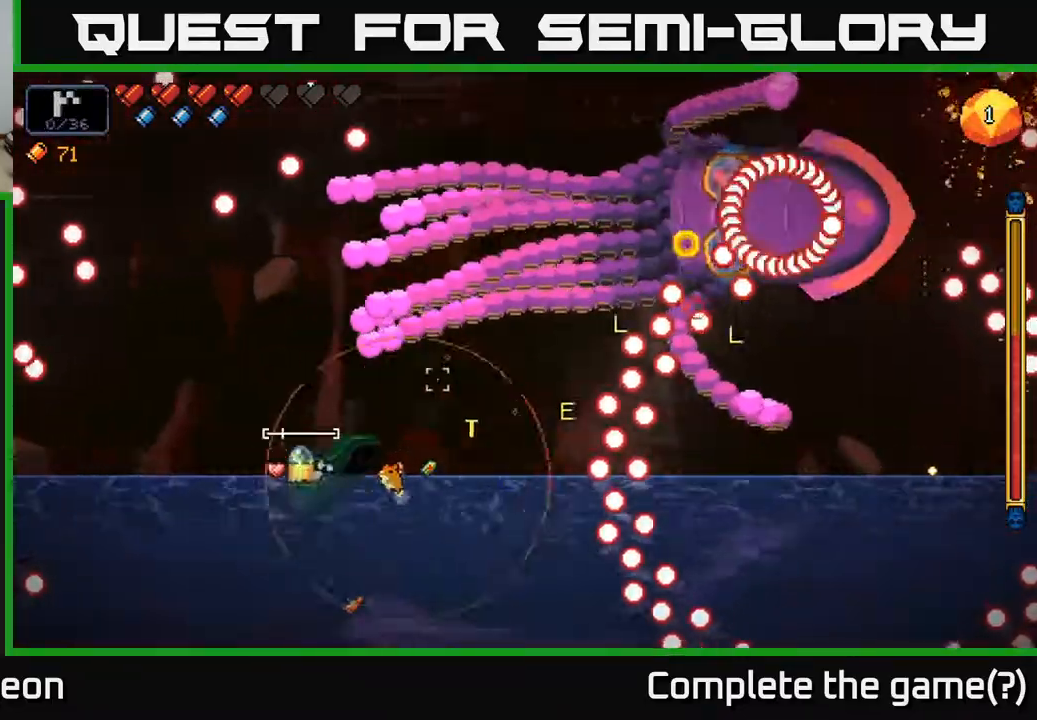
{"buttons": ["R2"], "left_stick": "left", "right_stick": "up-right", "events": [[350, "left_stick", "center"], [450, "left_stick", "left"]]}
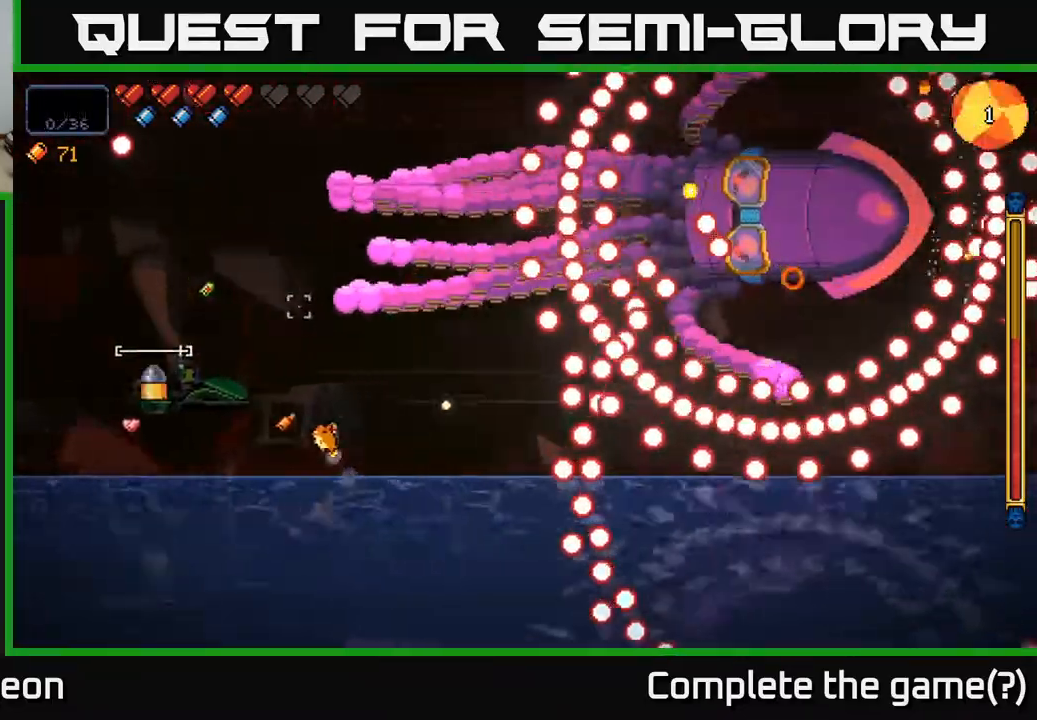
{"buttons": ["A", "R2"], "left_stick": "center", "right_stick": "up-right", "events": [[167, "left_stick", "center"], [483, "A", "down"]]}